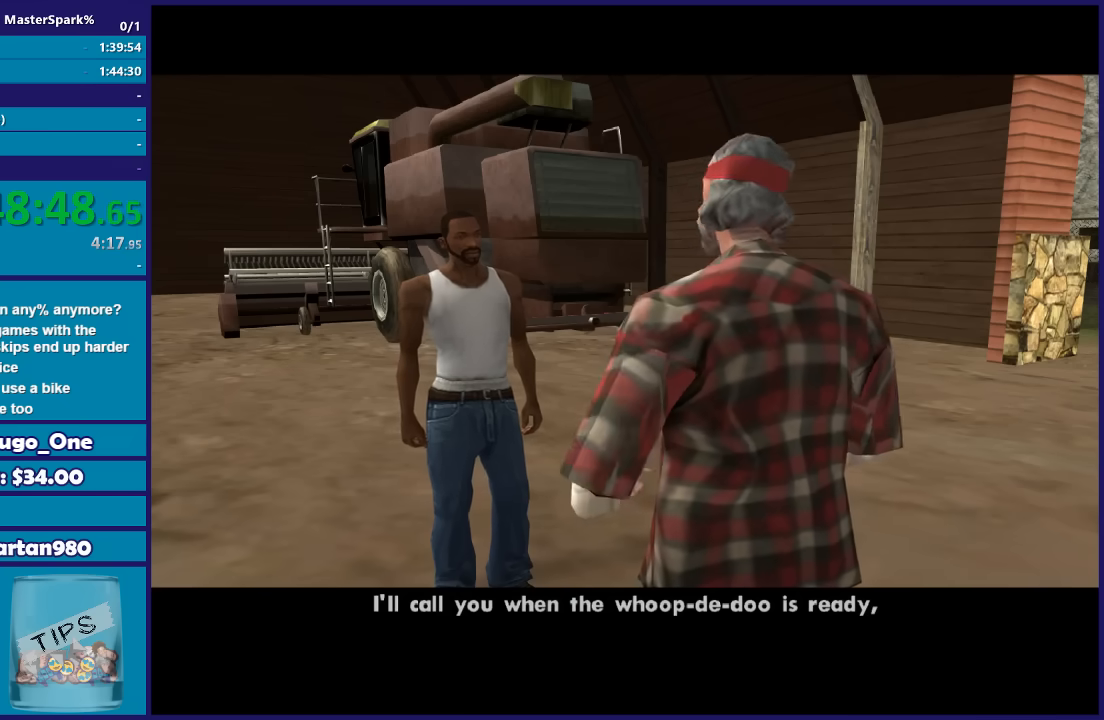
Gameplay with a controller (Xbox layout); each line is a JSON object with the inputs held at the frame after it. "events" lists button and stick changes between this image and that frame as [ms after this image, input, new state], when the widget could be followed in between. This document gives stick clicks only as held states, not as events.
{"buttons": ["A"], "left_stick": "center", "right_stick": "center", "events": [[67, "A", "down"], [167, "A", "up"], [300, "A", "down"], [367, "A", "up"], [467, "A", "down"]]}
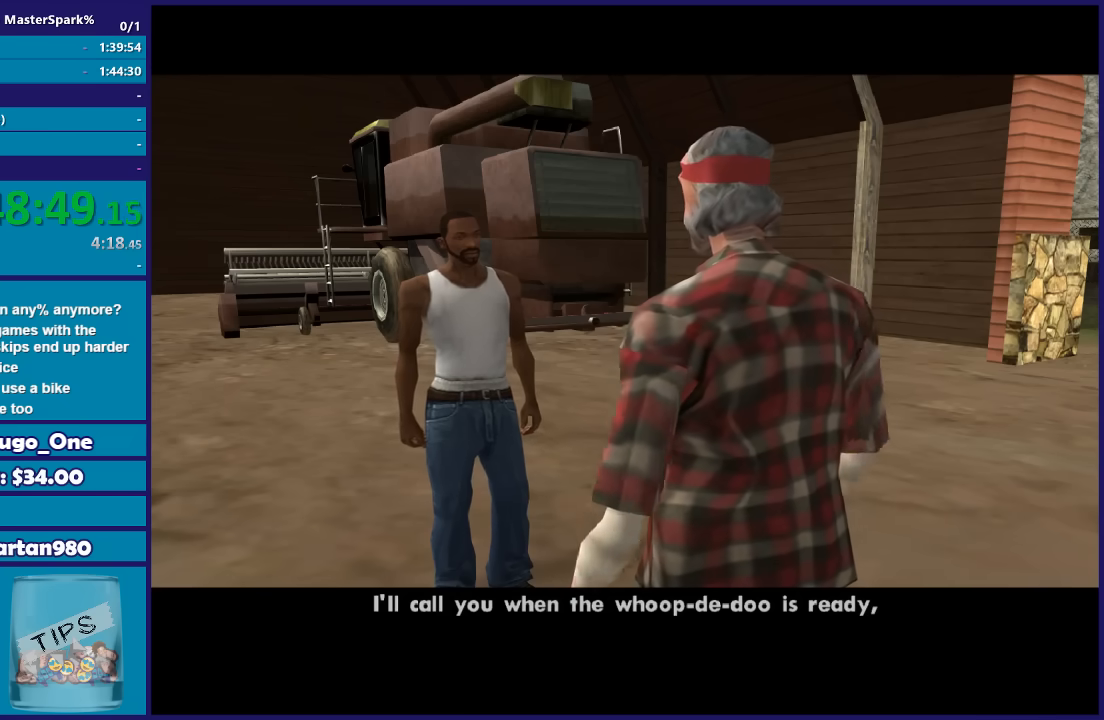
{"buttons": [], "left_stick": "center", "right_stick": "center", "events": [[33, "A", "up"], [166, "A", "down"], [233, "A", "up"], [367, "A", "down"], [467, "A", "up"]]}
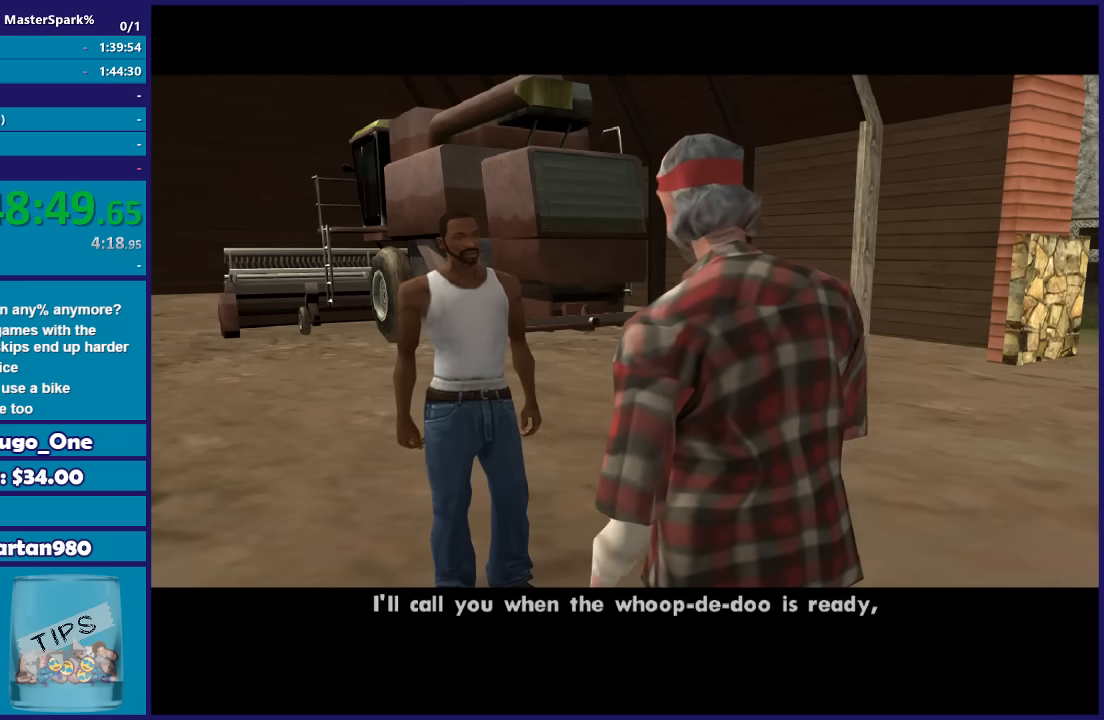
{"buttons": ["A"], "left_stick": "center", "right_stick": "center", "events": [[100, "A", "down"], [167, "A", "up"], [267, "A", "down"], [367, "A", "up"], [501, "A", "down"]]}
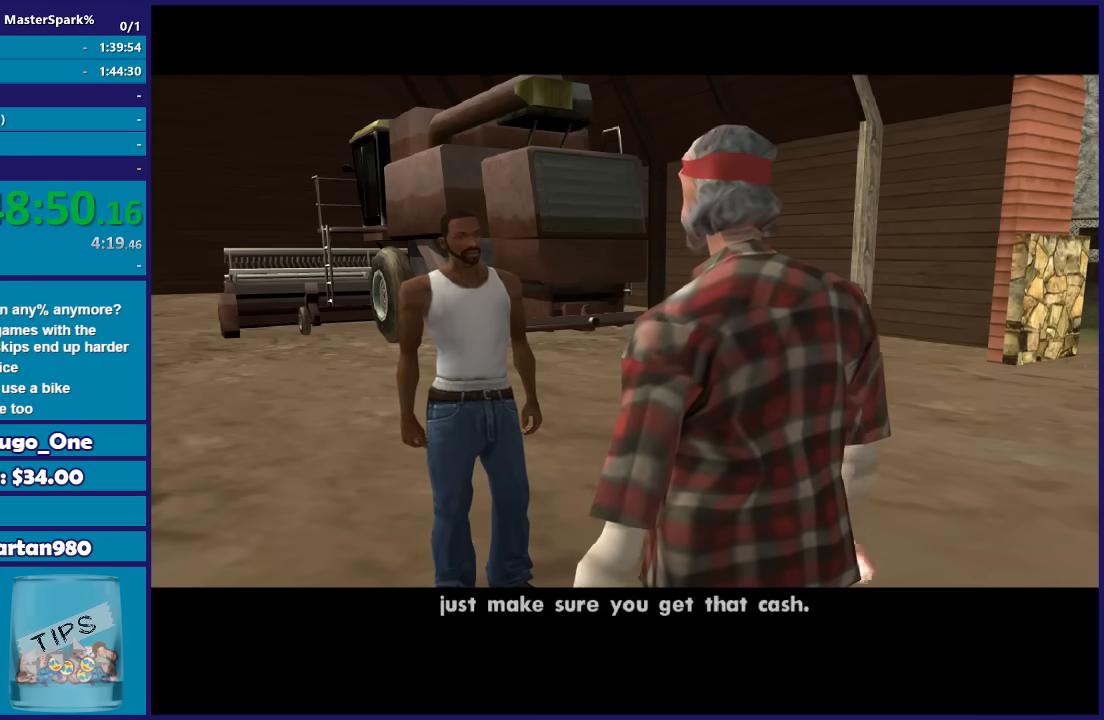
{"buttons": [], "left_stick": "center", "right_stick": "center", "events": [[100, "A", "up"], [166, "A", "down"], [267, "A", "up"], [400, "A", "down"], [500, "A", "up"]]}
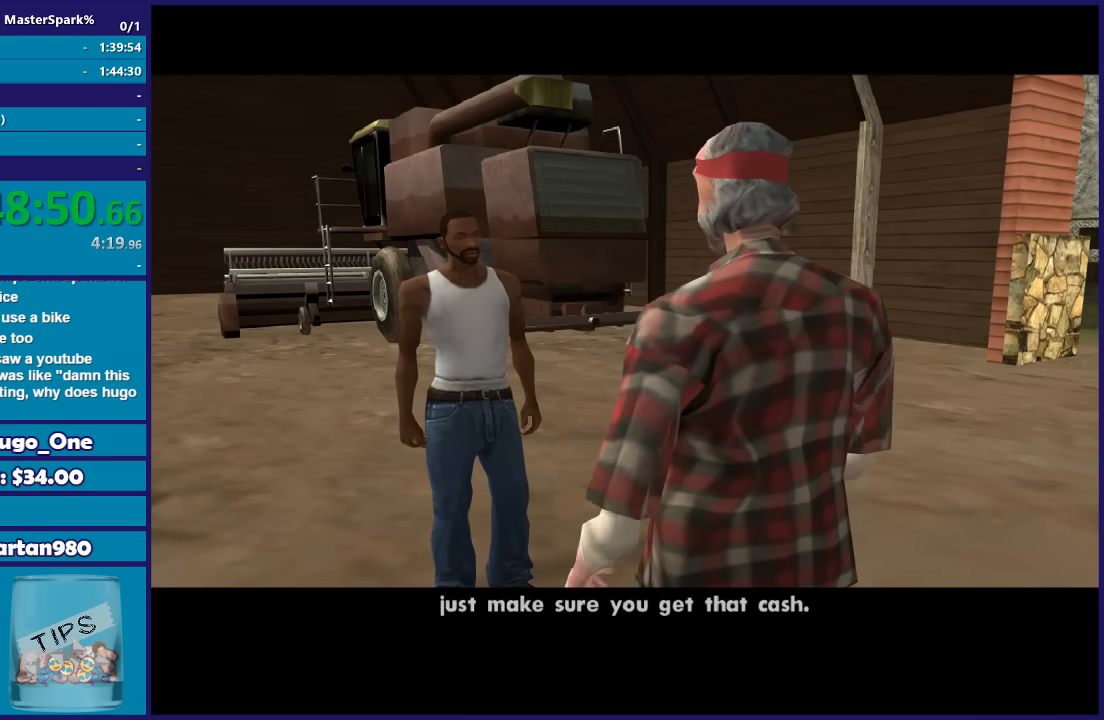
{"buttons": ["A"], "left_stick": "center", "right_stick": "center", "events": [[100, "A", "down"], [200, "A", "up"], [300, "A", "down"], [401, "A", "up"], [501, "A", "down"]]}
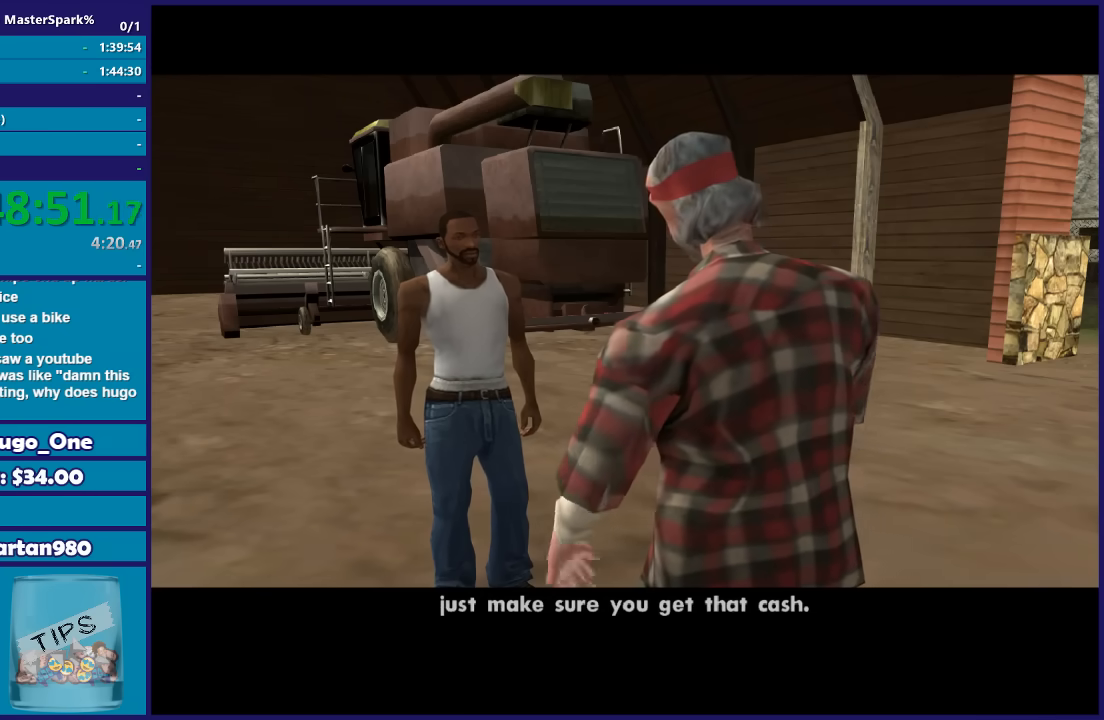
{"buttons": ["A"], "left_stick": "center", "right_stick": "center", "events": [[66, "A", "up"], [233, "A", "down"], [333, "A", "up"], [433, "A", "down"]]}
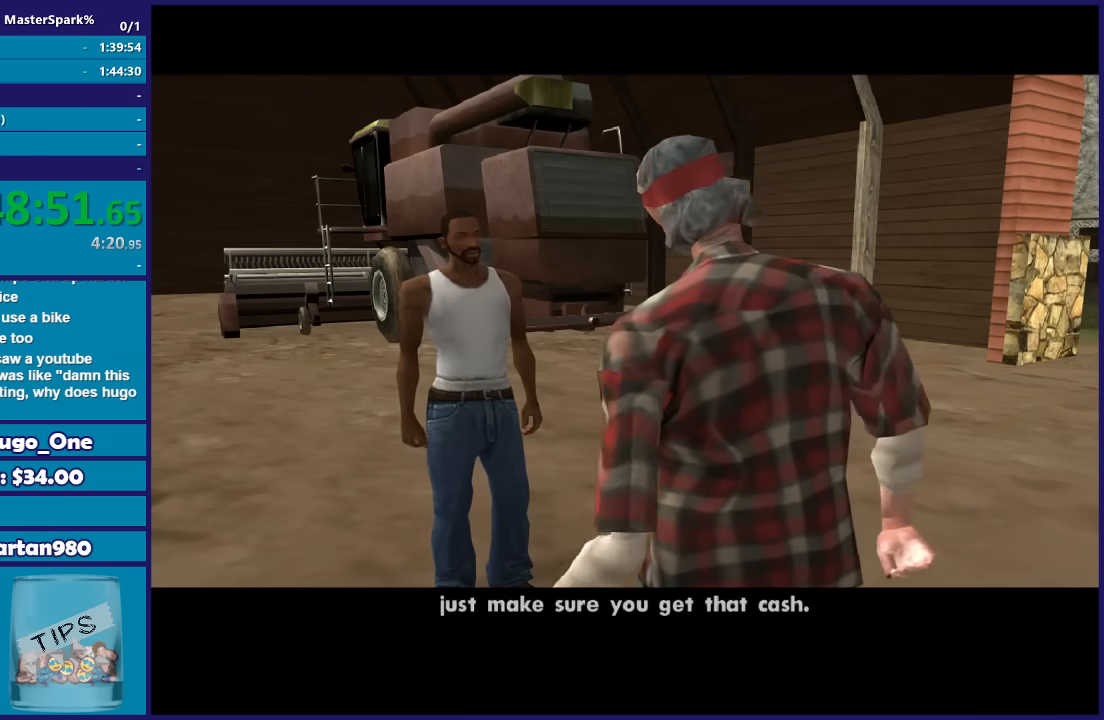
{"buttons": [], "left_stick": "center", "right_stick": "center", "events": [[34, "A", "up"], [134, "A", "down"], [234, "A", "up"], [334, "A", "down"], [434, "A", "up"]]}
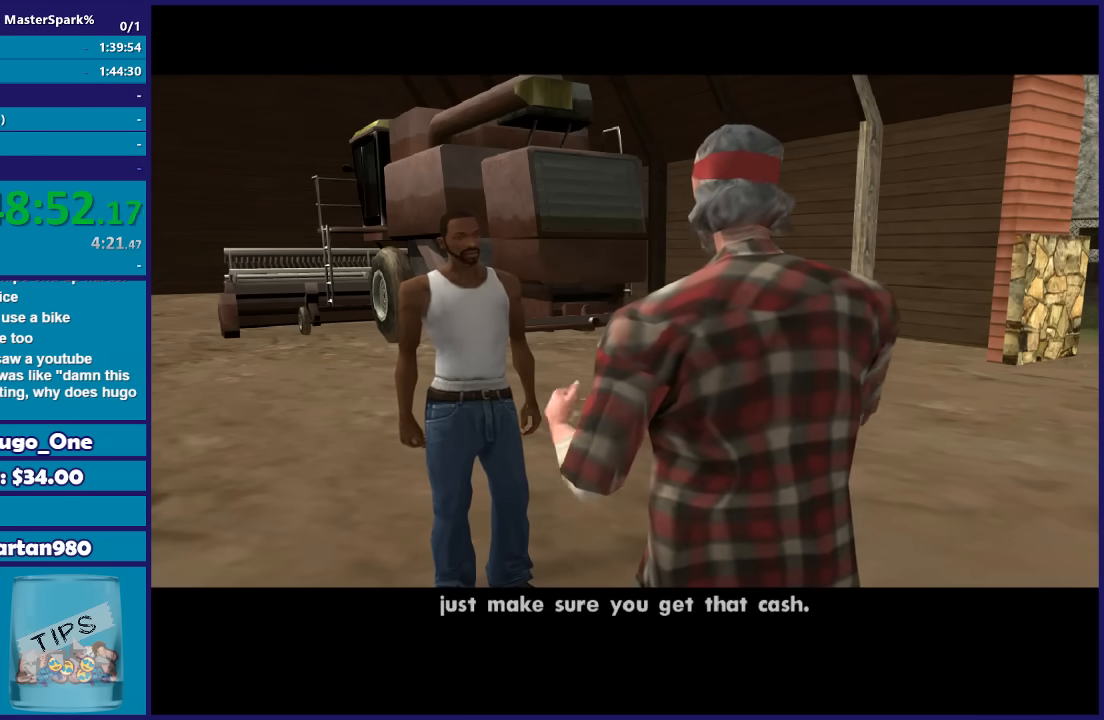
{"buttons": ["A"], "left_stick": "center", "right_stick": "center", "events": [[66, "A", "down"], [166, "A", "up"], [233, "A", "down"], [333, "A", "up"], [467, "A", "down"]]}
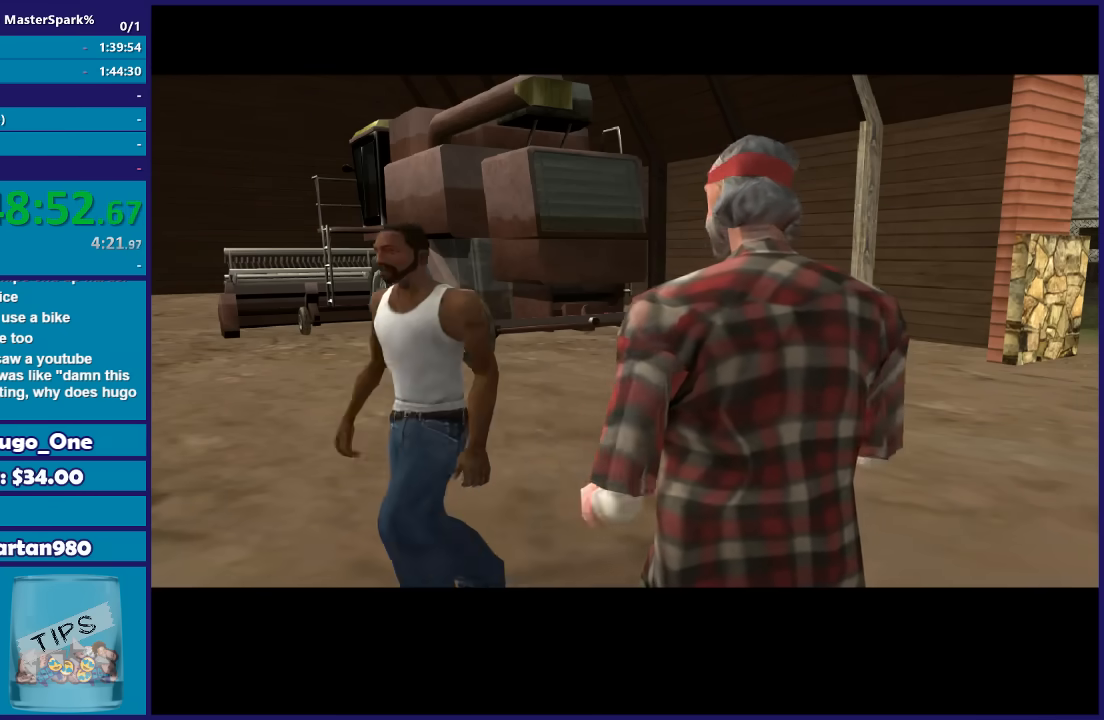
{"buttons": [], "left_stick": "center", "right_stick": "center", "events": [[33, "A", "up"], [167, "A", "down"], [267, "A", "up"], [367, "A", "down"], [467, "A", "up"]]}
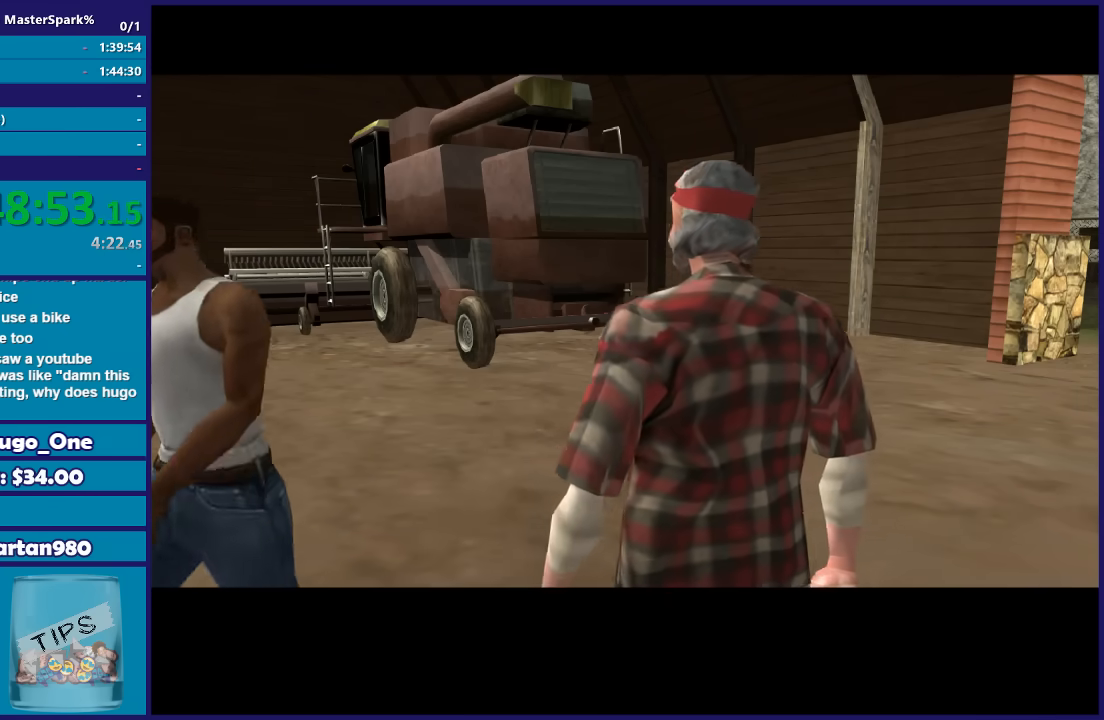
{"buttons": ["A"], "left_stick": "center", "right_stick": "center", "events": [[66, "A", "down"], [166, "A", "up"], [267, "A", "down"], [367, "A", "up"], [500, "A", "down"]]}
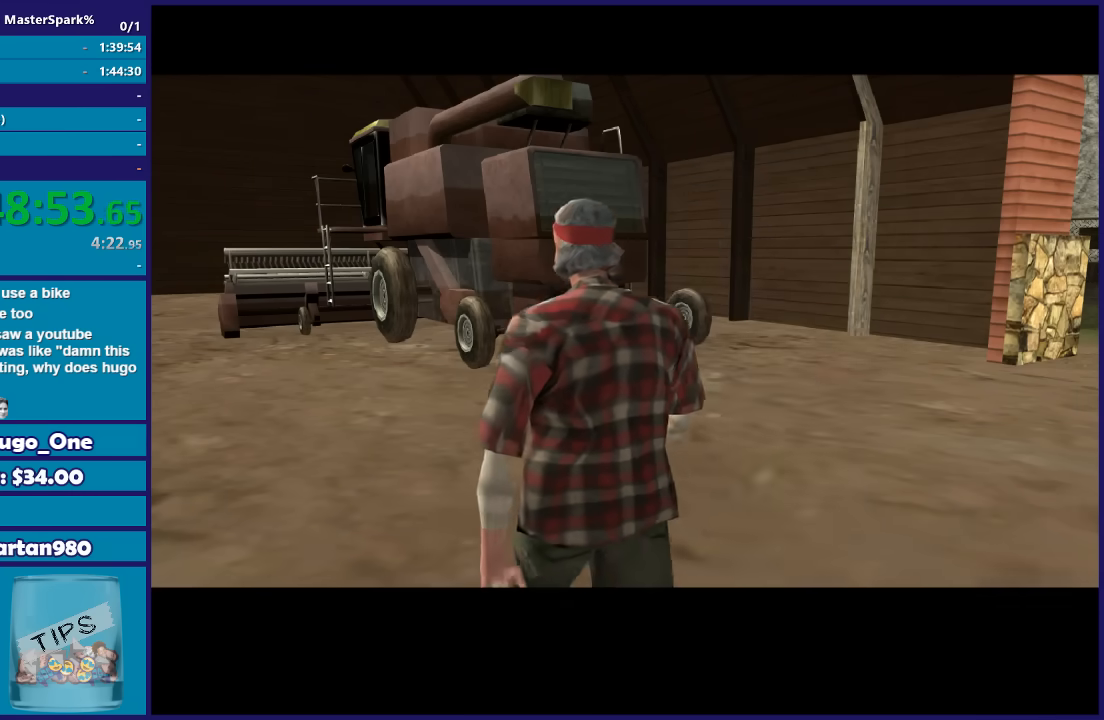
{"buttons": ["A"], "left_stick": "center", "right_stick": "center", "events": [[100, "A", "up"], [200, "A", "down"], [300, "A", "up"], [401, "A", "down"]]}
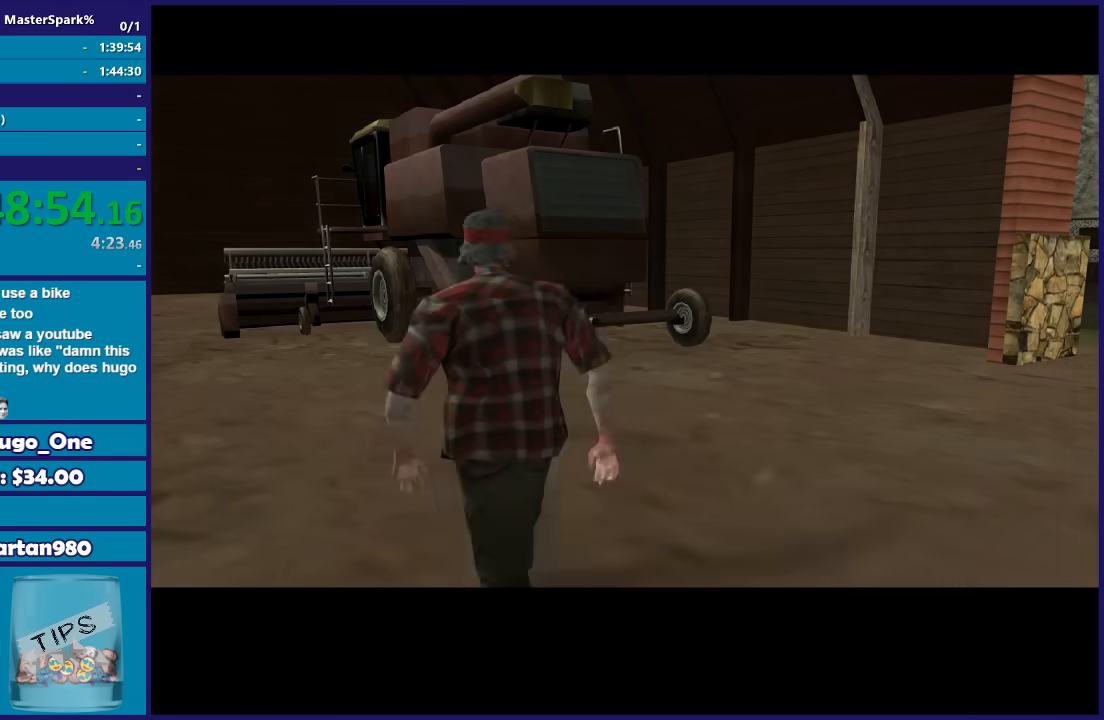
{"buttons": [], "left_stick": "center", "right_stick": "center", "events": [[33, "A", "up"], [133, "A", "down"], [233, "A", "up"], [367, "A", "down"], [433, "A", "up"]]}
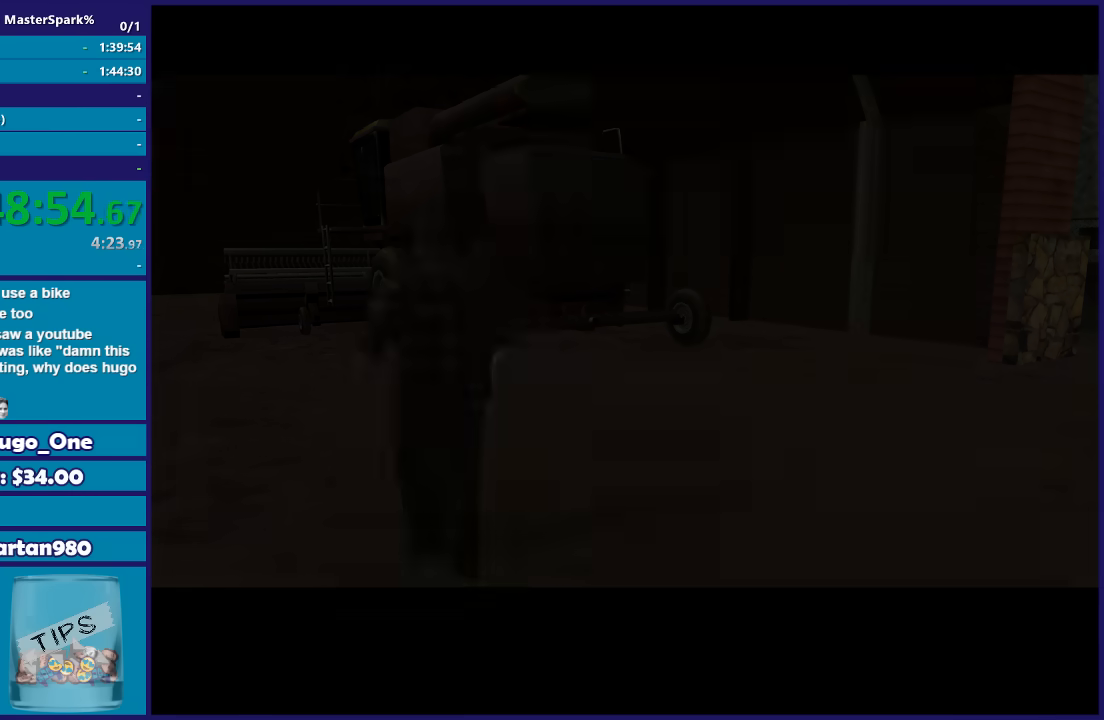
{"buttons": [], "left_stick": "center", "right_stick": "center", "events": [[100, "A", "down"], [200, "A", "up"], [300, "A", "down"], [401, "A", "up"]]}
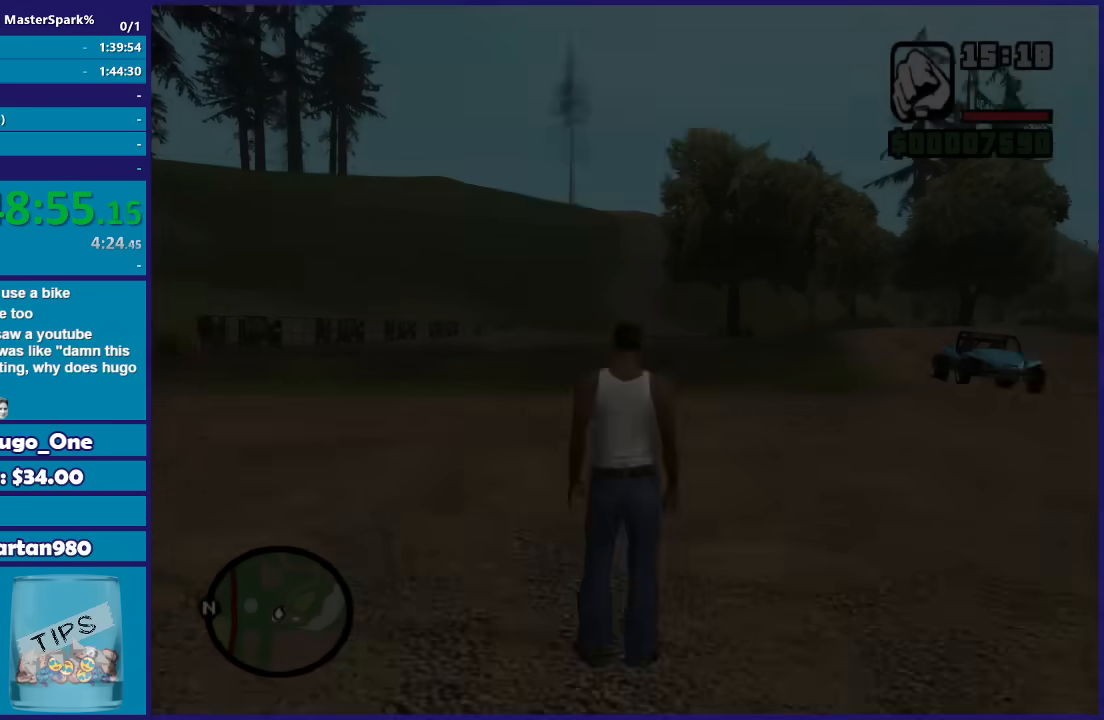
{"buttons": [], "left_stick": "up-right", "right_stick": "center", "events": [[33, "A", "down"], [100, "left_stick", "up"], [133, "A", "up"], [200, "A", "down"], [300, "left_stick", "up-right"], [333, "A", "up"], [433, "A", "down"], [500, "A", "up"]]}
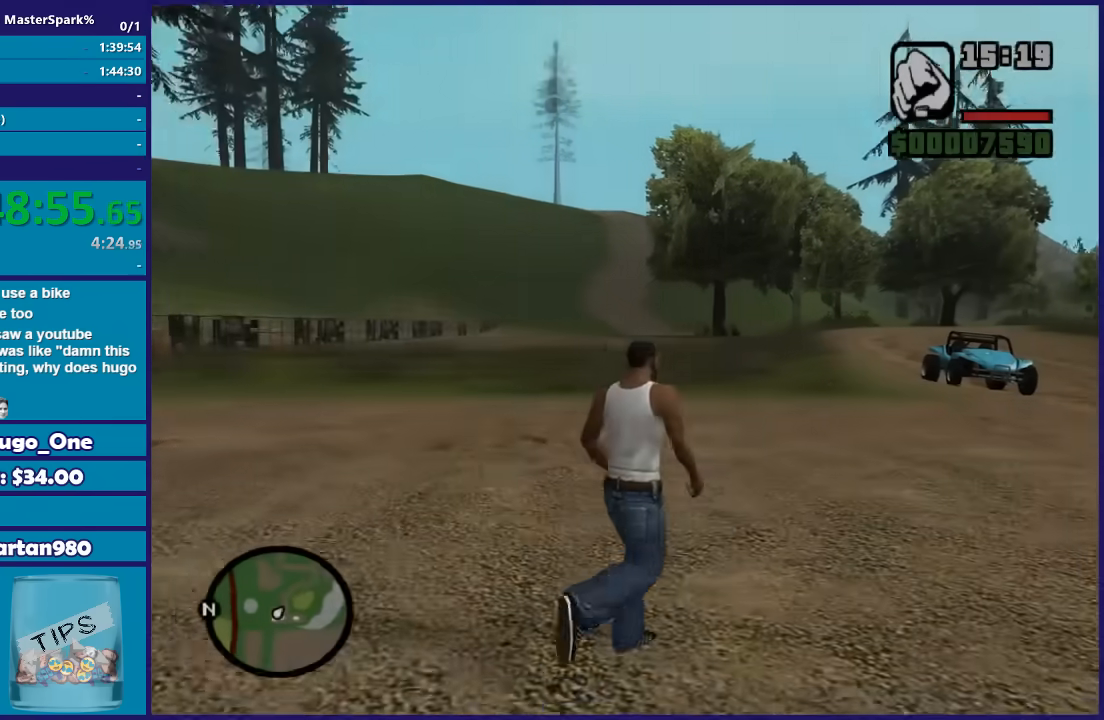
{"buttons": ["A"], "left_stick": "up-right", "right_stick": "center", "events": [[100, "A", "down"], [200, "A", "up"], [300, "A", "down"], [401, "A", "up"], [501, "A", "down"]]}
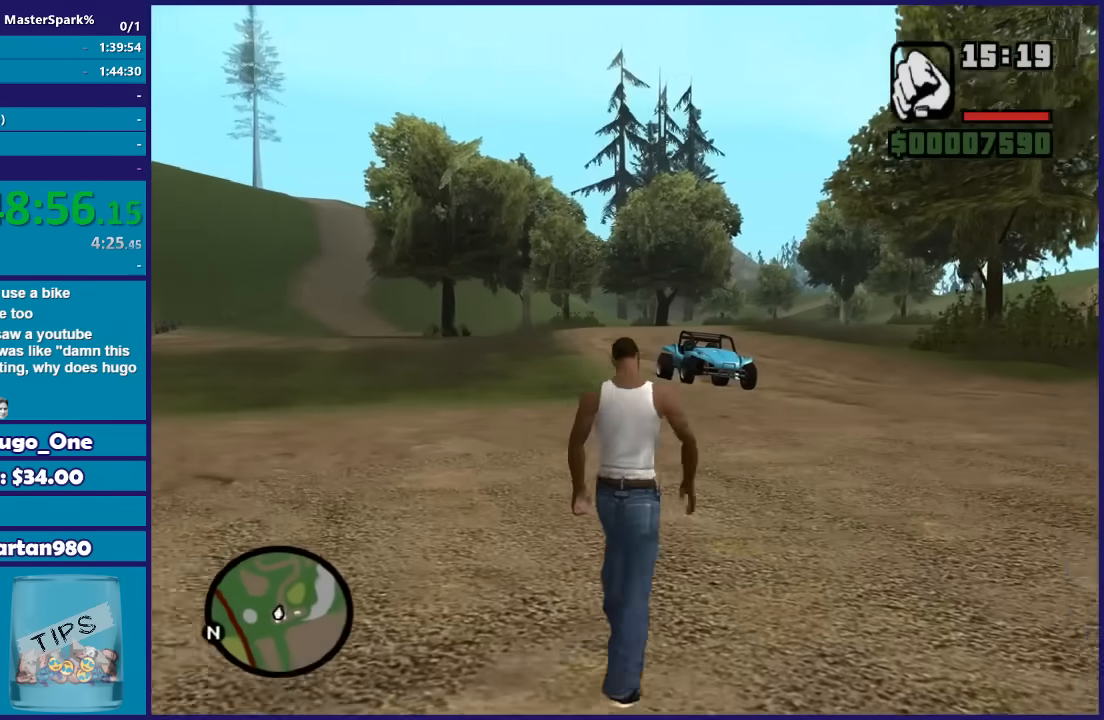
{"buttons": [], "left_stick": "up", "right_stick": "center", "events": [[66, "A", "up"], [166, "A", "down"], [267, "A", "up"], [333, "left_stick", "up"], [367, "A", "down"], [467, "A", "up"]]}
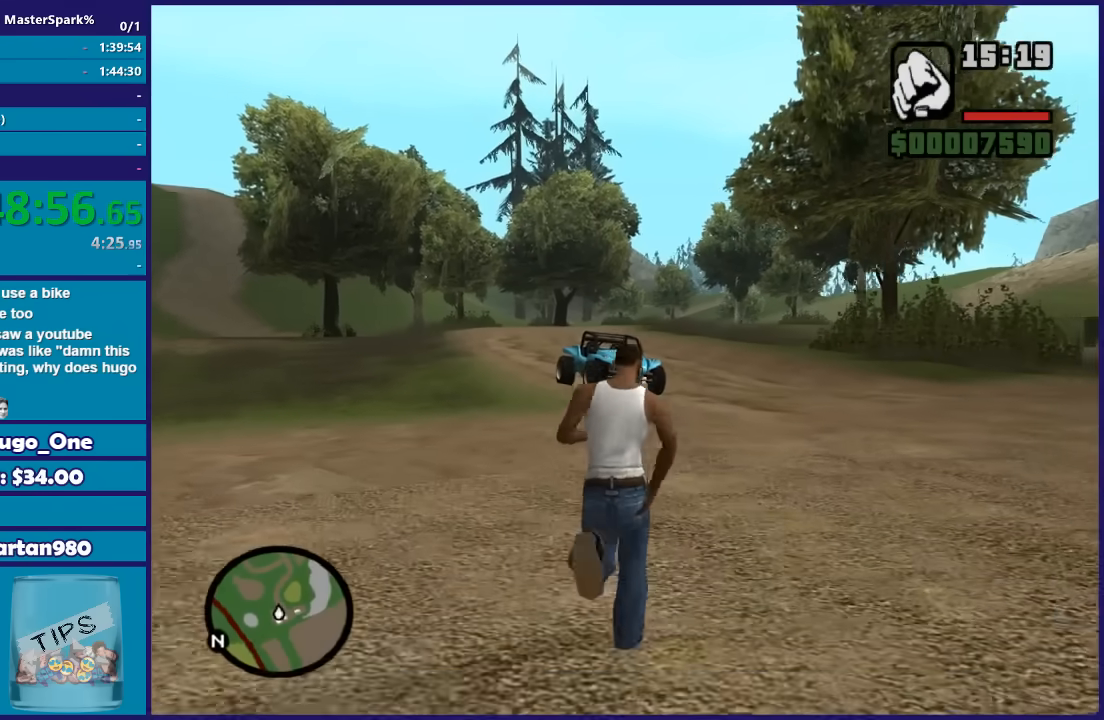
{"buttons": ["Y"], "left_stick": "up", "right_stick": "center", "events": [[67, "A", "down"], [134, "A", "up"], [267, "A", "down"], [300, "A", "up"], [467, "Y", "down"]]}
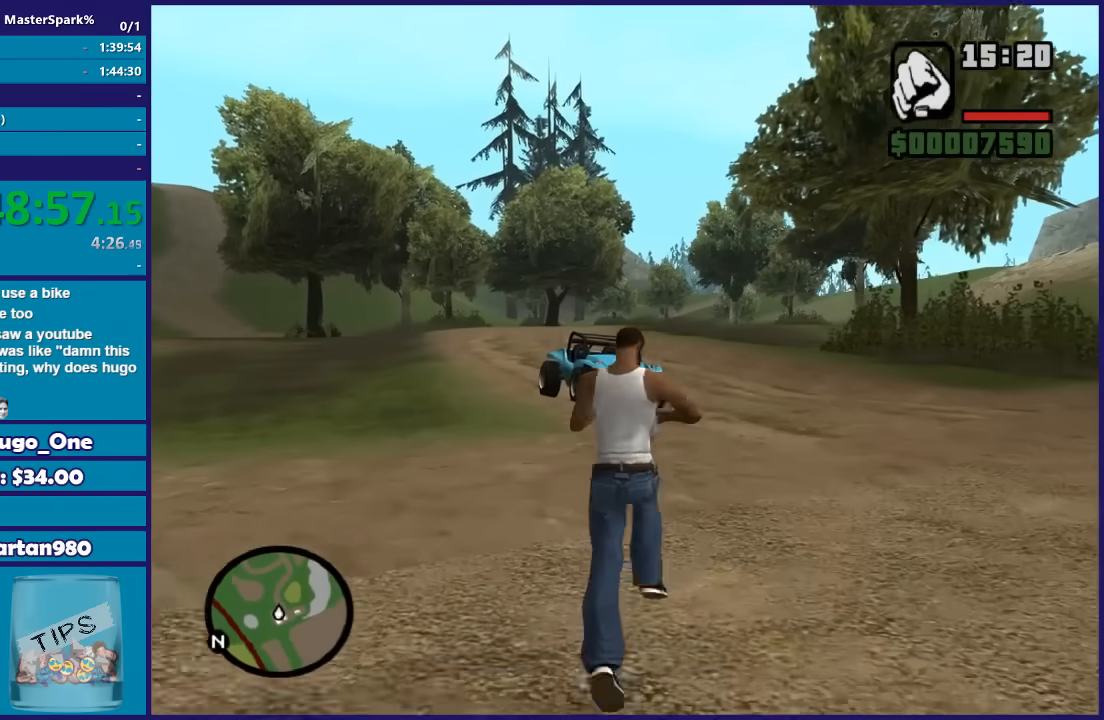
{"buttons": ["Y"], "left_stick": "up", "right_stick": "center", "events": [[100, "Y", "up"], [200, "Y", "down"], [333, "Y", "up"], [400, "Y", "down"]]}
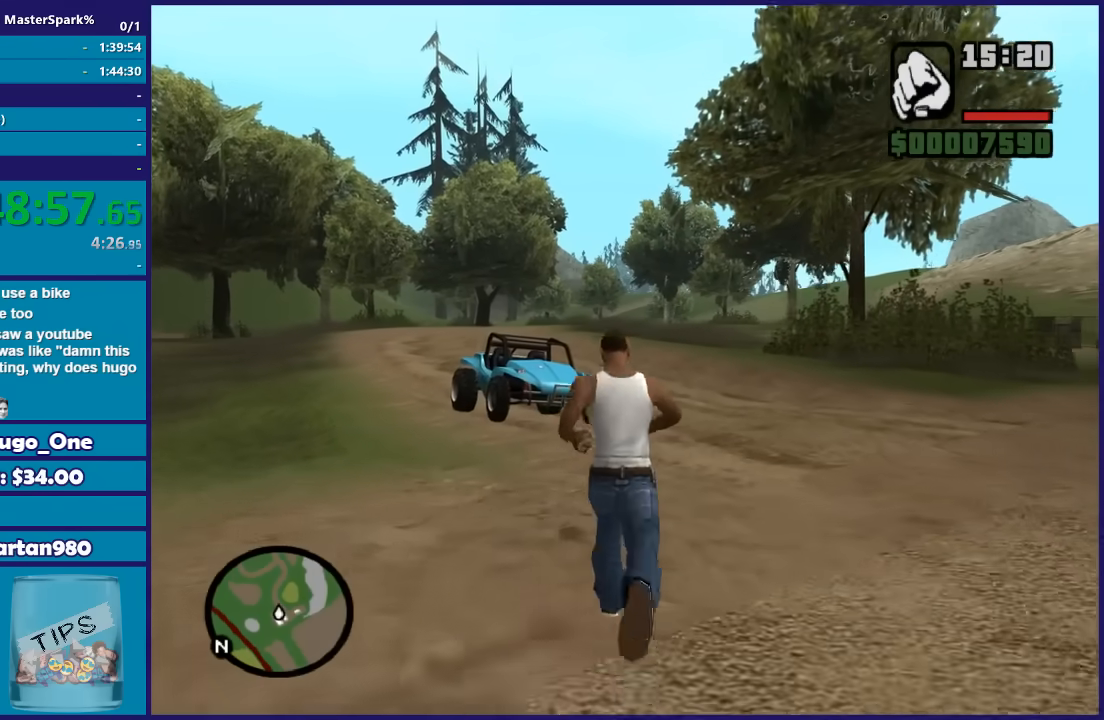
{"buttons": ["Y"], "left_stick": "up", "right_stick": "center", "events": [[34, "Y", "up"], [100, "Y", "down"], [234, "Y", "up"], [300, "Y", "down"], [434, "Y", "up"], [501, "Y", "down"]]}
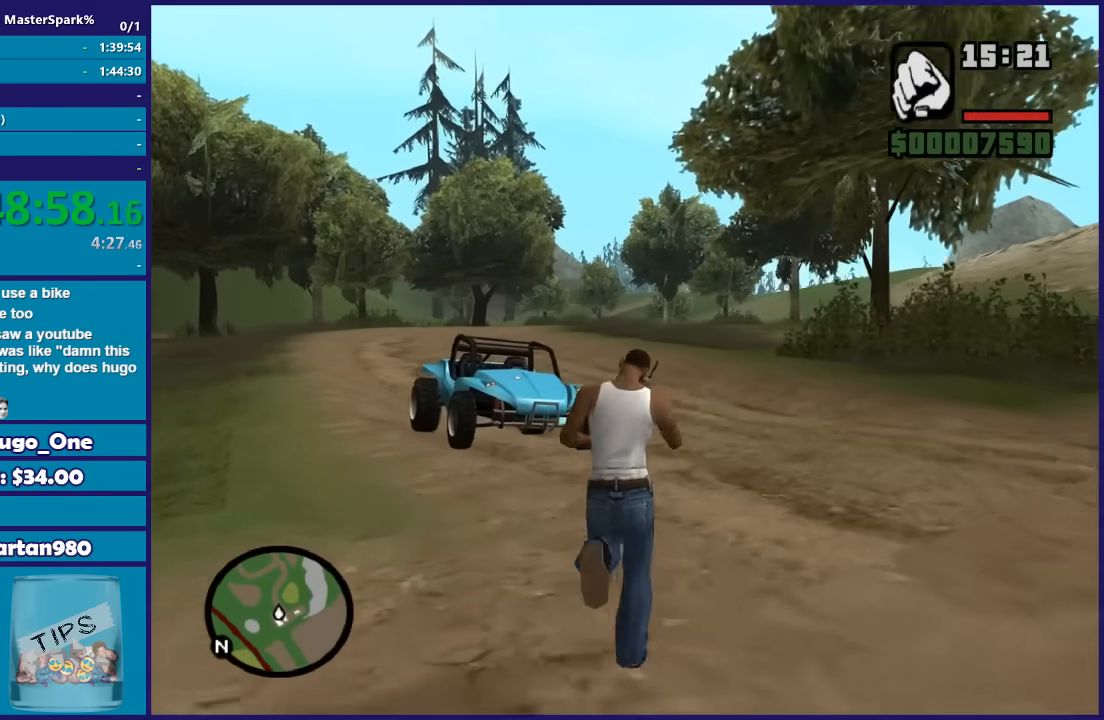
{"buttons": ["Y"], "left_stick": "up", "right_stick": "center", "events": [[100, "Y", "up"], [200, "Y", "down"], [333, "Y", "up"], [400, "Y", "down"]]}
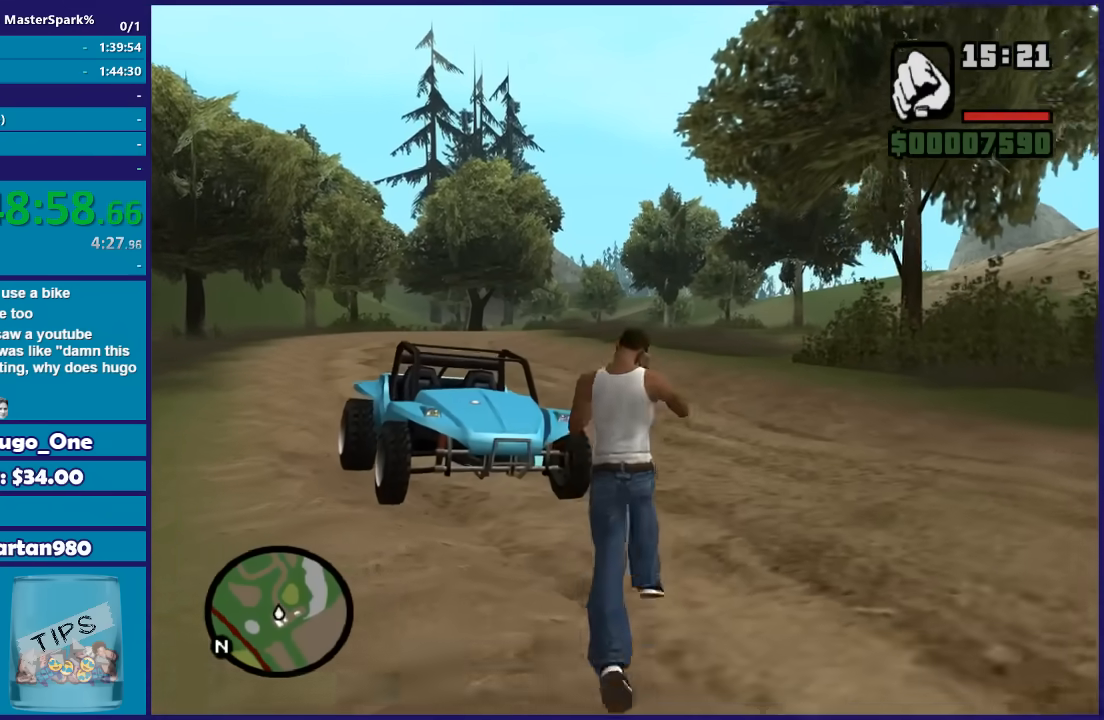
{"buttons": ["Y"], "left_stick": "up-left", "right_stick": "center", "events": [[33, "Y", "up"], [100, "Y", "down"], [100, "left_stick", "up-left"], [234, "Y", "up"], [234, "left_stick", "center"], [267, "Y", "down"], [401, "Y", "up"], [467, "left_stick", "up-left"], [501, "Y", "down"]]}
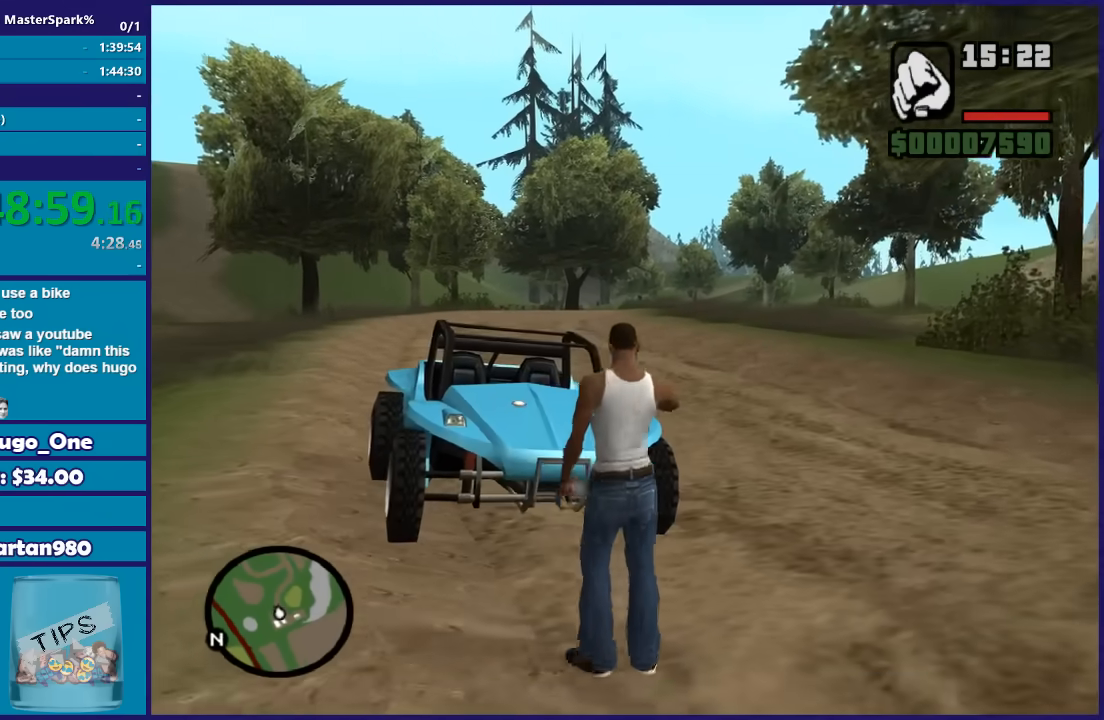
{"buttons": [], "left_stick": "center", "right_stick": "center", "events": [[100, "Y", "up"], [133, "left_stick", "center"], [166, "Y", "down"], [267, "Y", "up"], [367, "Y", "down"], [467, "Y", "up"]]}
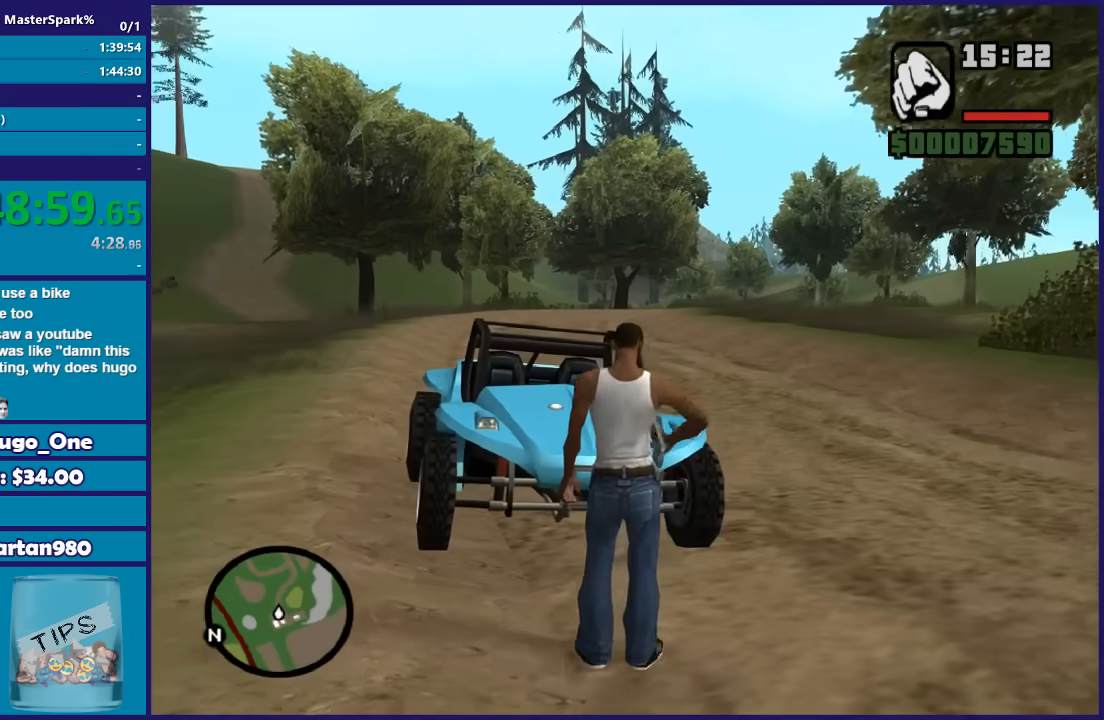
{"buttons": [], "left_stick": "center", "right_stick": "down-left", "events": [[67, "right_stick", "down-left"], [300, "left_stick", "up"], [467, "left_stick", "center"]]}
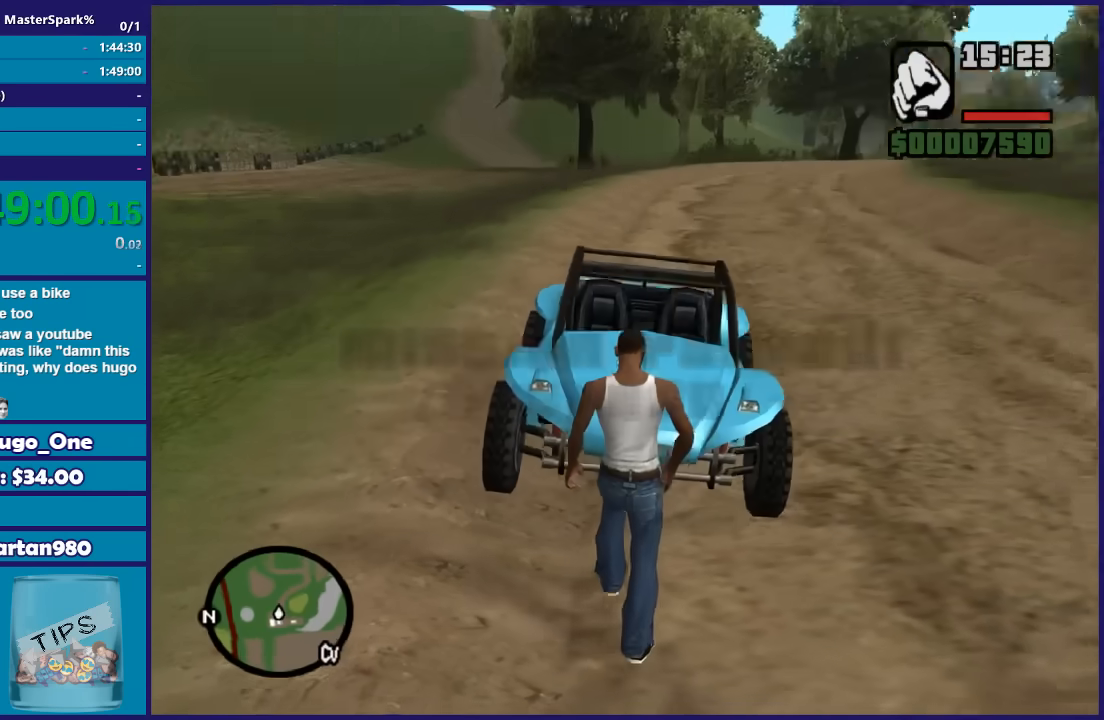
{"buttons": [], "left_stick": "center", "right_stick": "center", "events": [[100, "right_stick", "right"], [166, "right_stick", "center"], [267, "right_stick", "down-left"], [433, "right_stick", "center"]]}
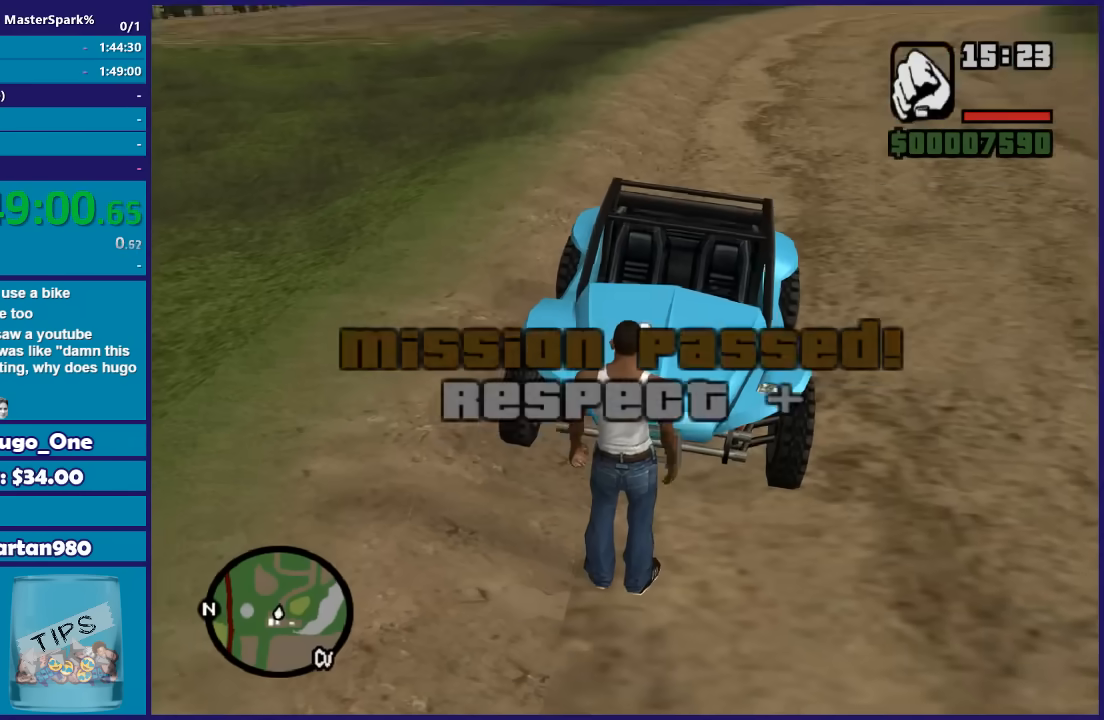
{"buttons": [], "left_stick": "center", "right_stick": "center", "events": [[100, "DPAD_RIGHT", "down"], [267, "DPAD_RIGHT", "up"]]}
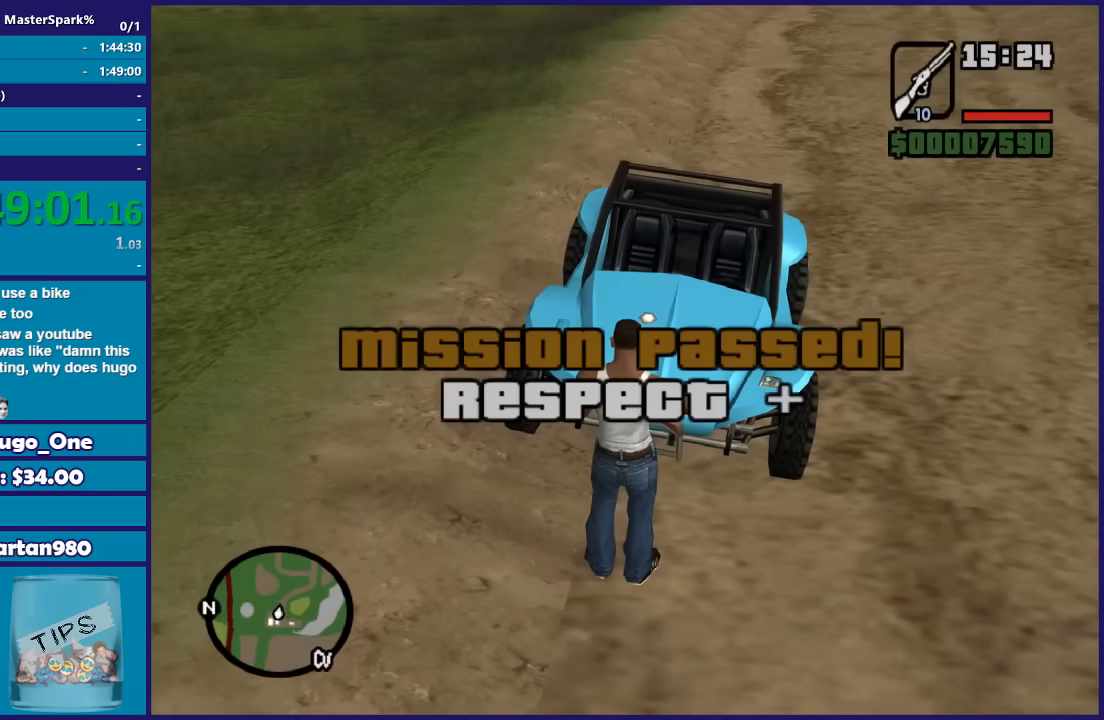
{"buttons": ["L2"], "left_stick": "center", "right_stick": "down-left", "events": [[100, "L2", "down"], [200, "right_stick", "down"], [367, "right_stick", "down-left"]]}
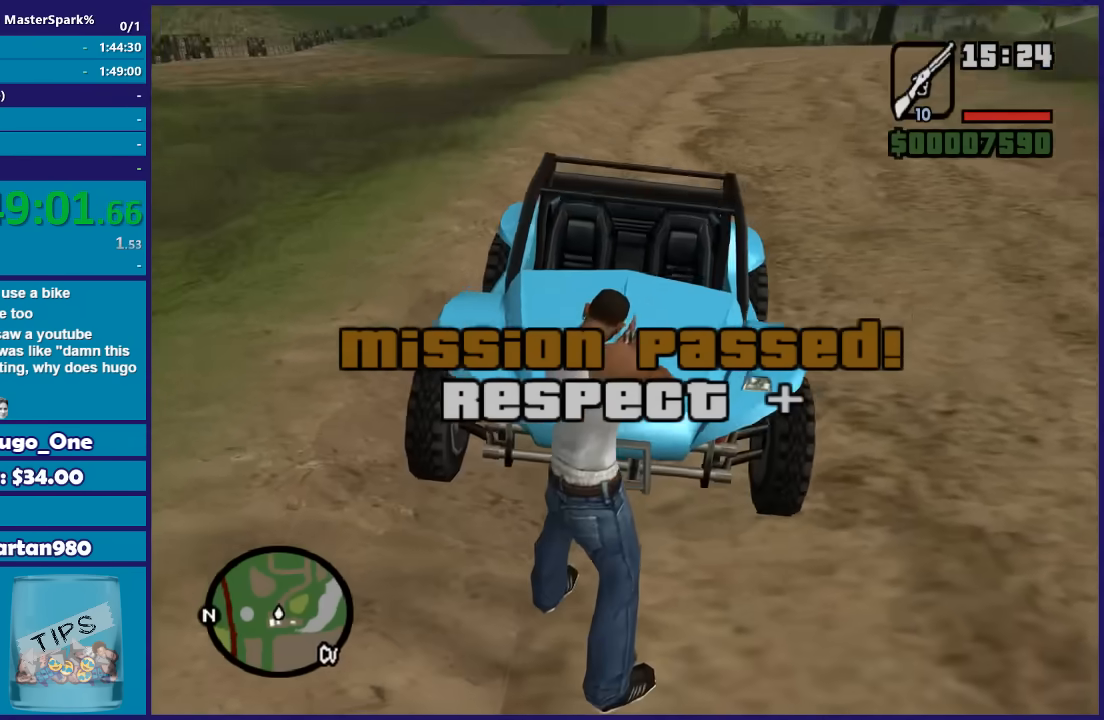
{"buttons": ["L2"], "left_stick": "center", "right_stick": "up-right", "events": [[167, "right_stick", "left"], [501, "right_stick", "up-right"]]}
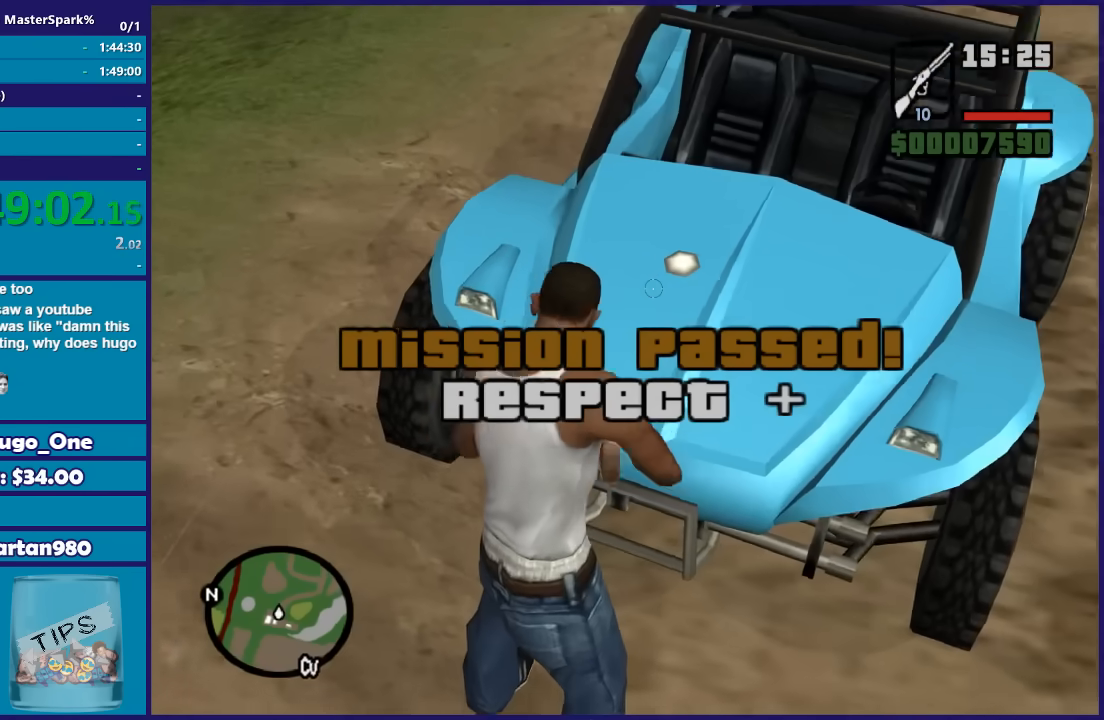
{"buttons": ["L2"], "left_stick": "down", "right_stick": "up", "events": [[200, "right_stick", "center"], [233, "left_stick", "down"], [333, "right_stick", "up"]]}
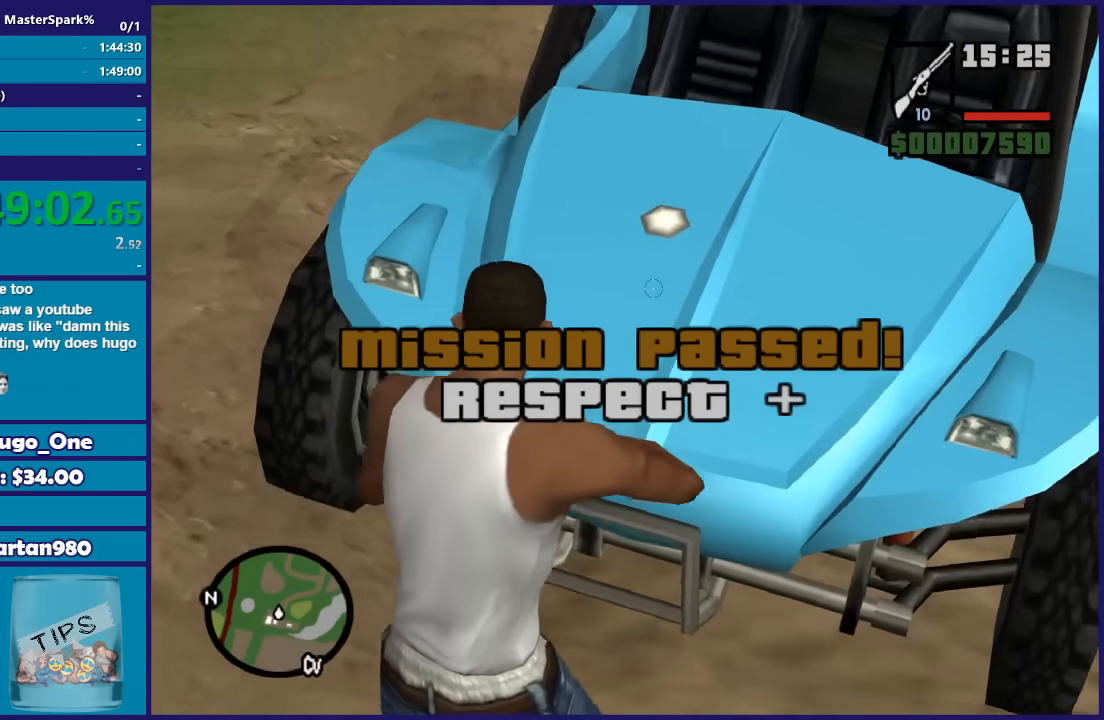
{"buttons": ["L2"], "left_stick": "center", "right_stick": "center", "events": [[134, "left_stick", "center"], [501, "right_stick", "center"]]}